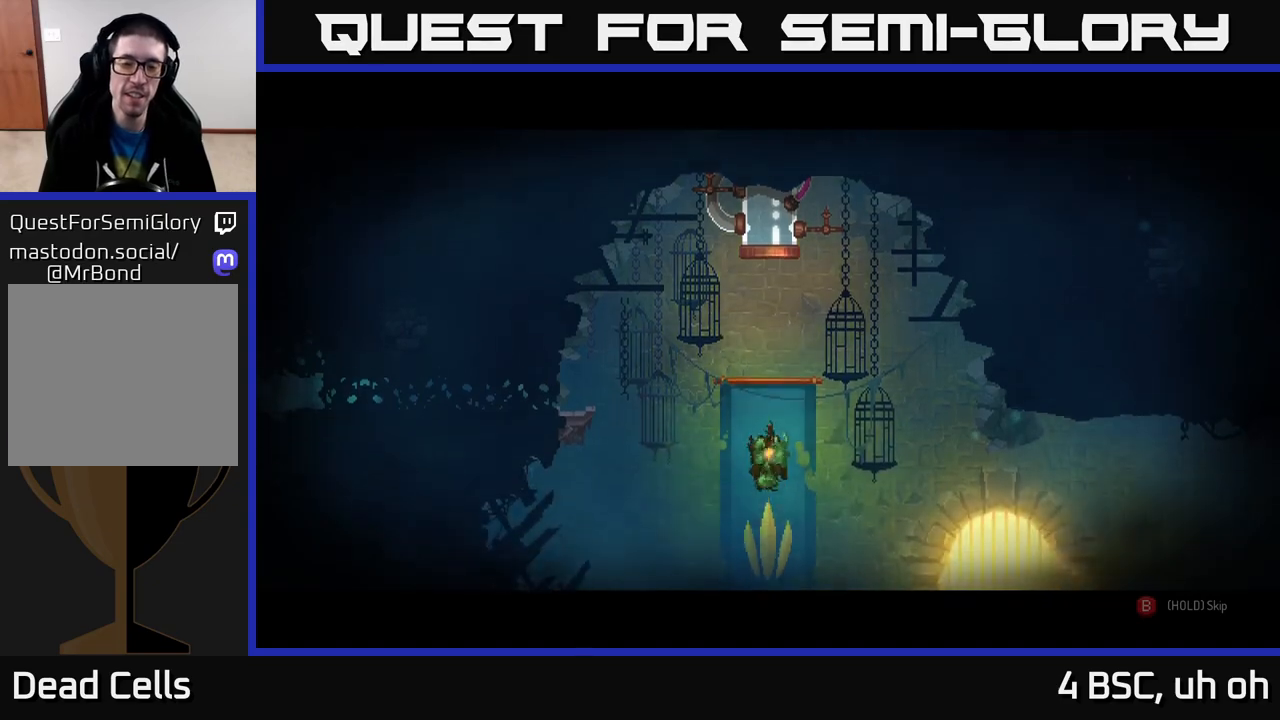
Gameplay with a controller (Xbox layout); each line is a JSON object with the inputs held at the frame after it. "events" lists button and stick changes between this image and that frame as [ms after this image, input, new state], when the widget could be followed in between.
{"buttons": ["B"], "left_stick": "center", "right_stick": "center", "events": [[17, "B", "down"]]}
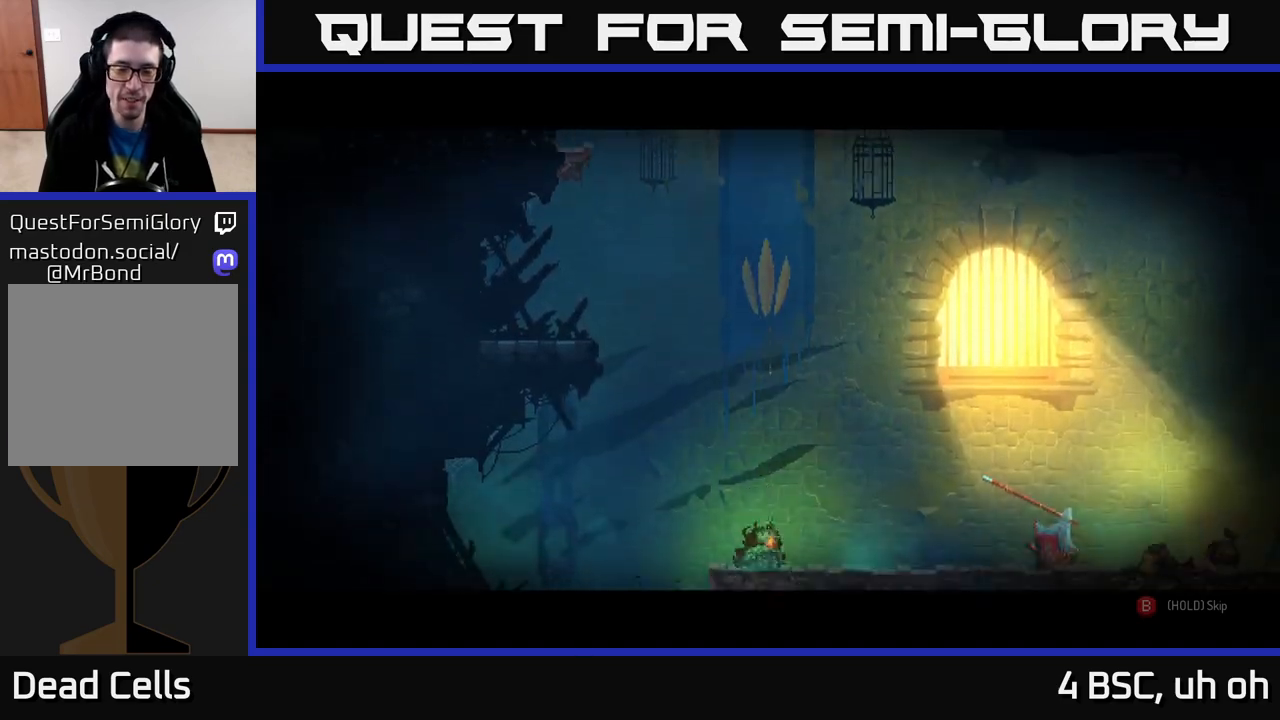
{"buttons": ["B"], "left_stick": "center", "right_stick": "center", "events": []}
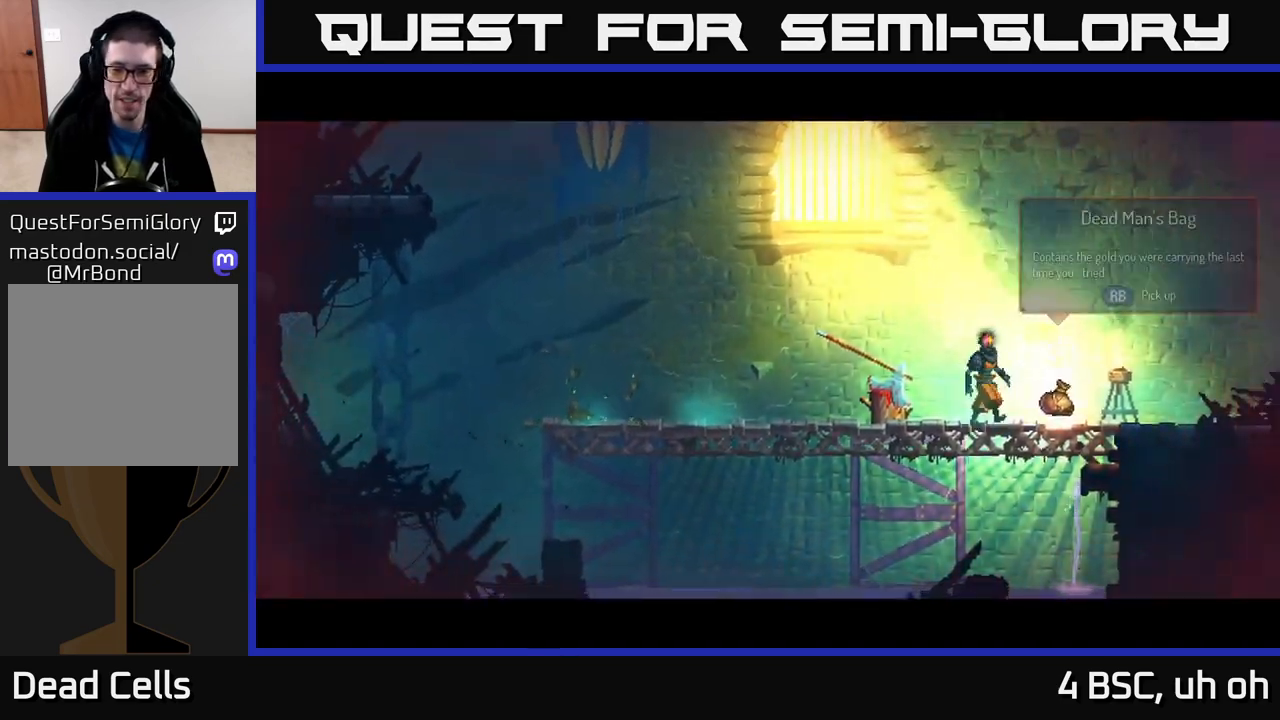
{"buttons": [], "left_stick": "right", "right_stick": "center", "events": [[17, "left_stick", "right"], [67, "B", "up"], [183, "R1", "down"], [250, "R1", "up"], [383, "A", "down"], [483, "A", "up"]]}
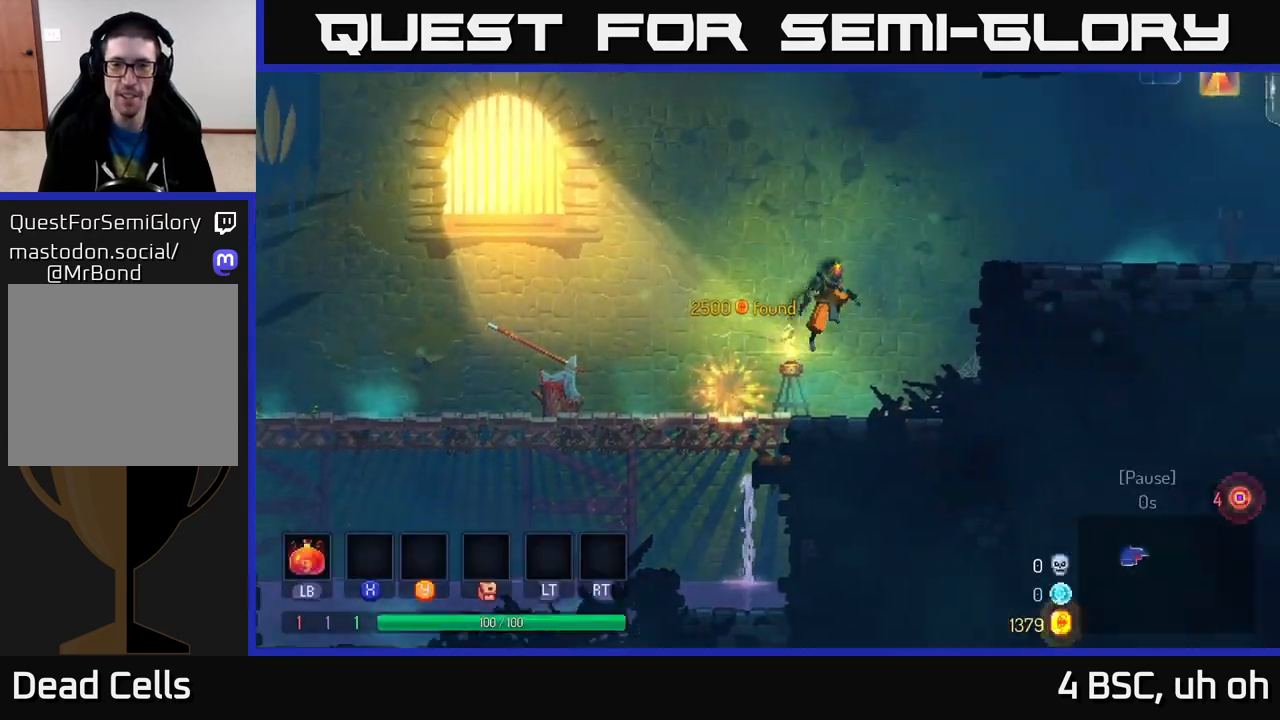
{"buttons": ["B"], "left_stick": "right", "right_stick": "center", "events": [[67, "A", "down"], [267, "A", "up"], [400, "B", "down"]]}
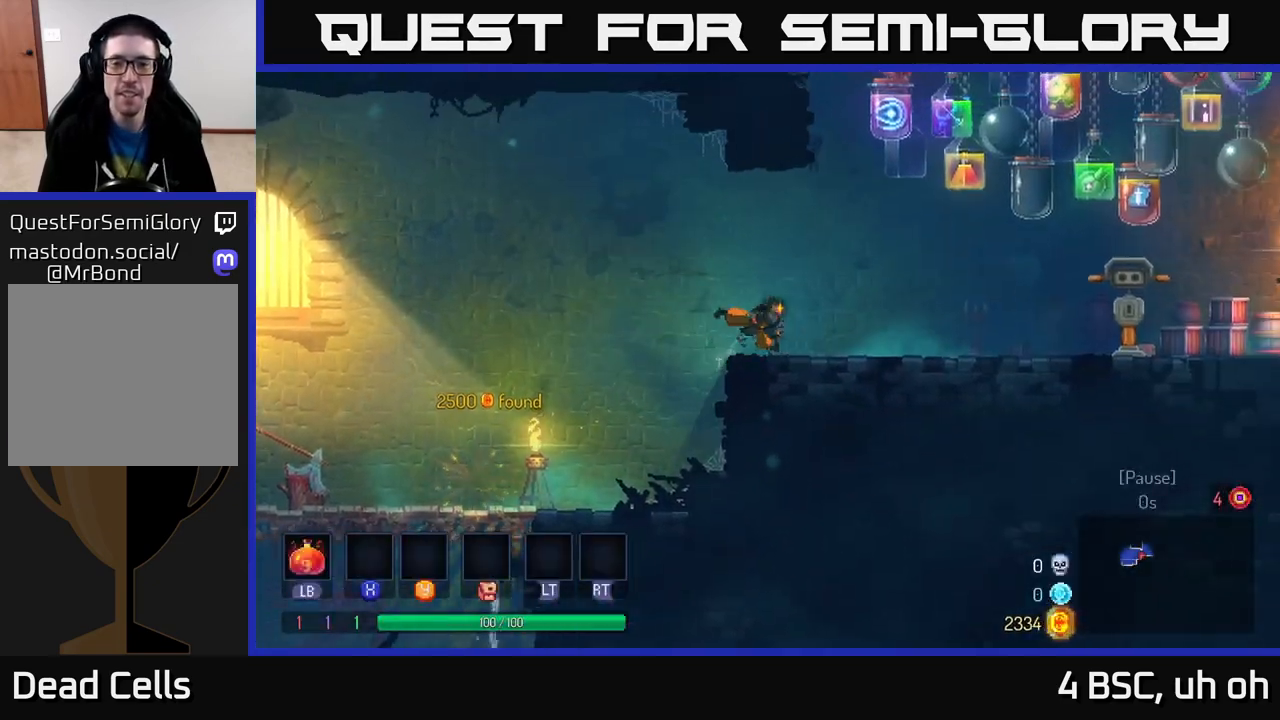
{"buttons": ["A"], "left_stick": "right", "right_stick": "center", "events": [[33, "B", "up"], [350, "A", "down"]]}
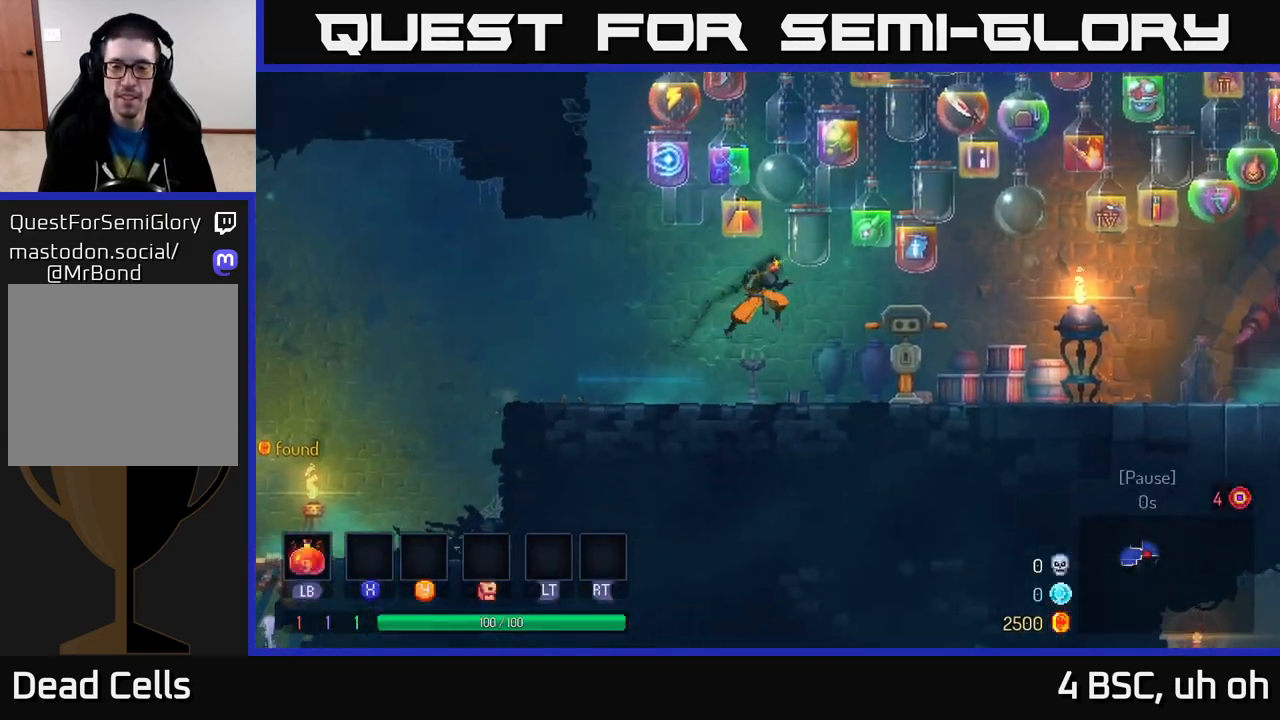
{"buttons": ["B"], "left_stick": "right", "right_stick": "center", "events": [[17, "A", "up"], [367, "B", "down"]]}
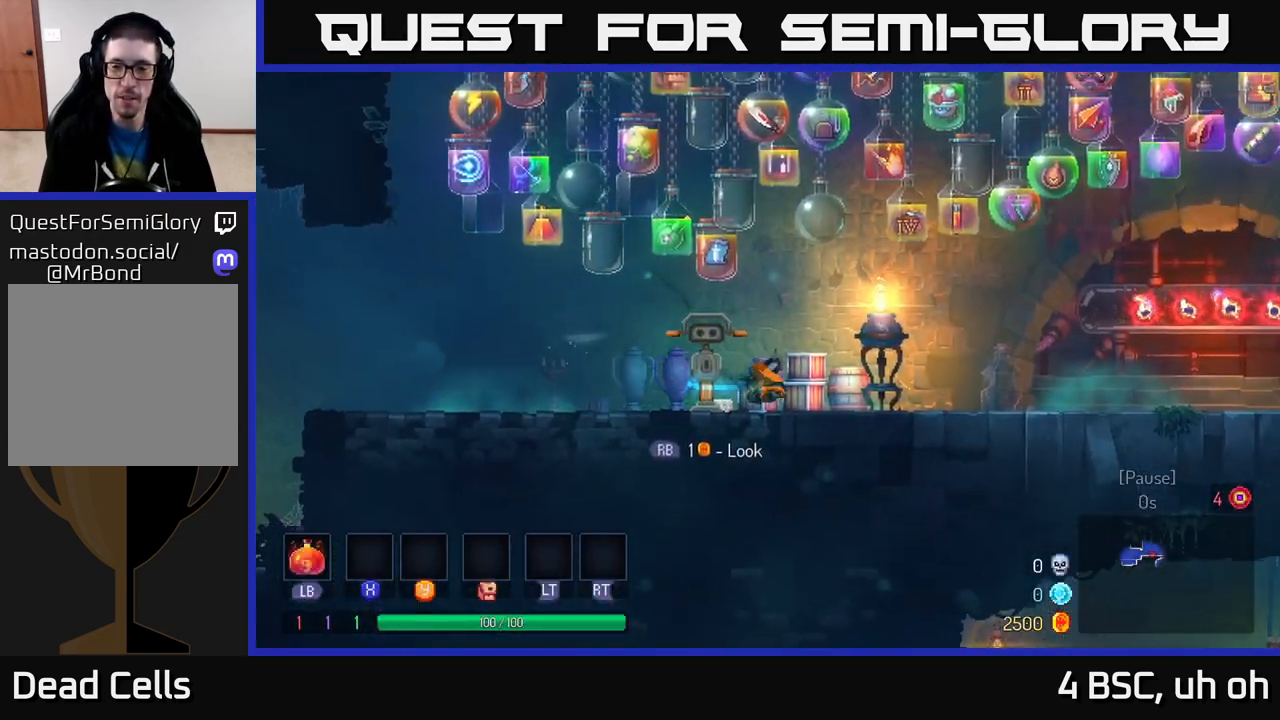
{"buttons": [], "left_stick": "right", "right_stick": "center", "events": [[17, "B", "up"], [183, "A", "down"], [383, "A", "up"]]}
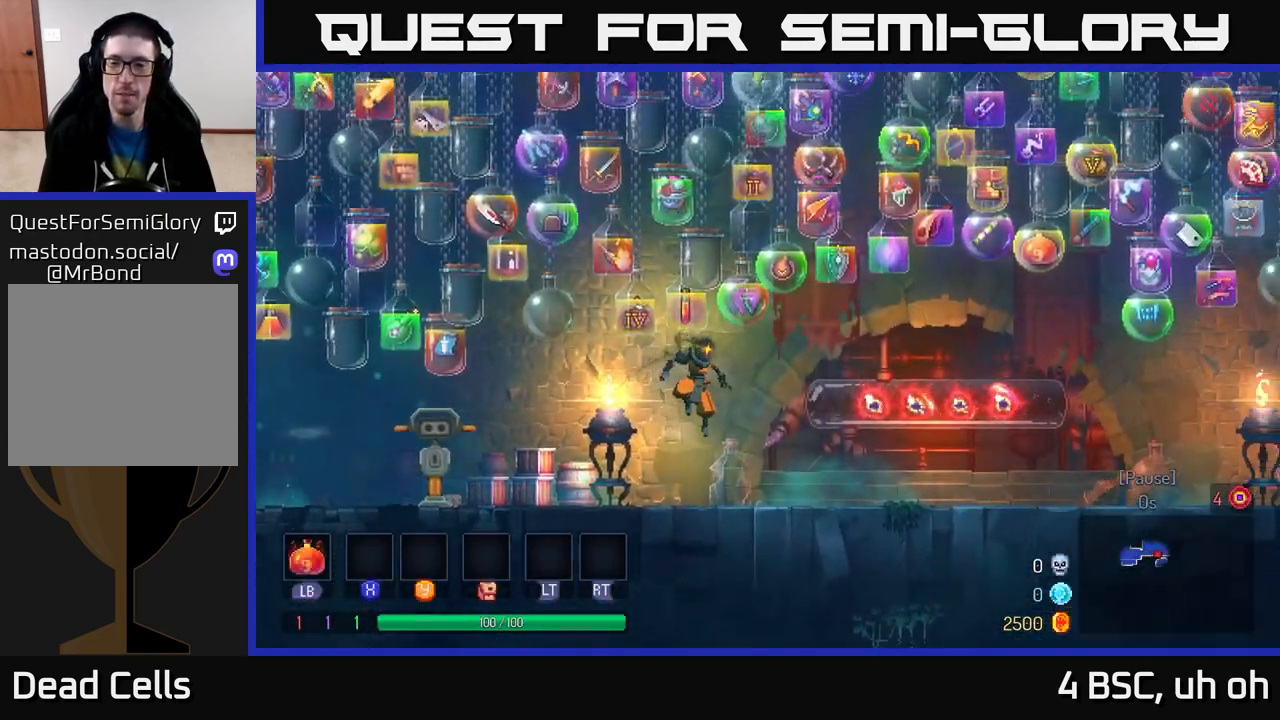
{"buttons": [], "left_stick": "right", "right_stick": "center", "events": [[250, "B", "down"], [450, "B", "up"]]}
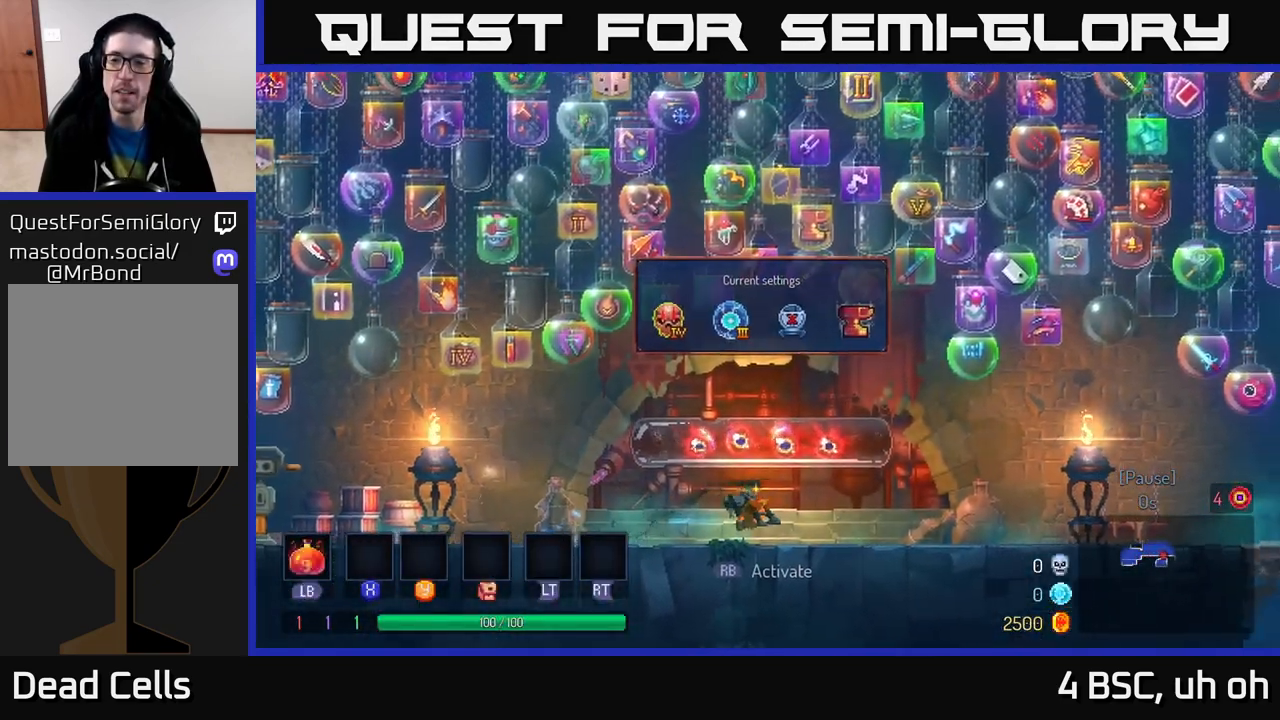
{"buttons": [], "left_stick": "right", "right_stick": "center", "events": [[100, "A", "down"], [250, "A", "up"]]}
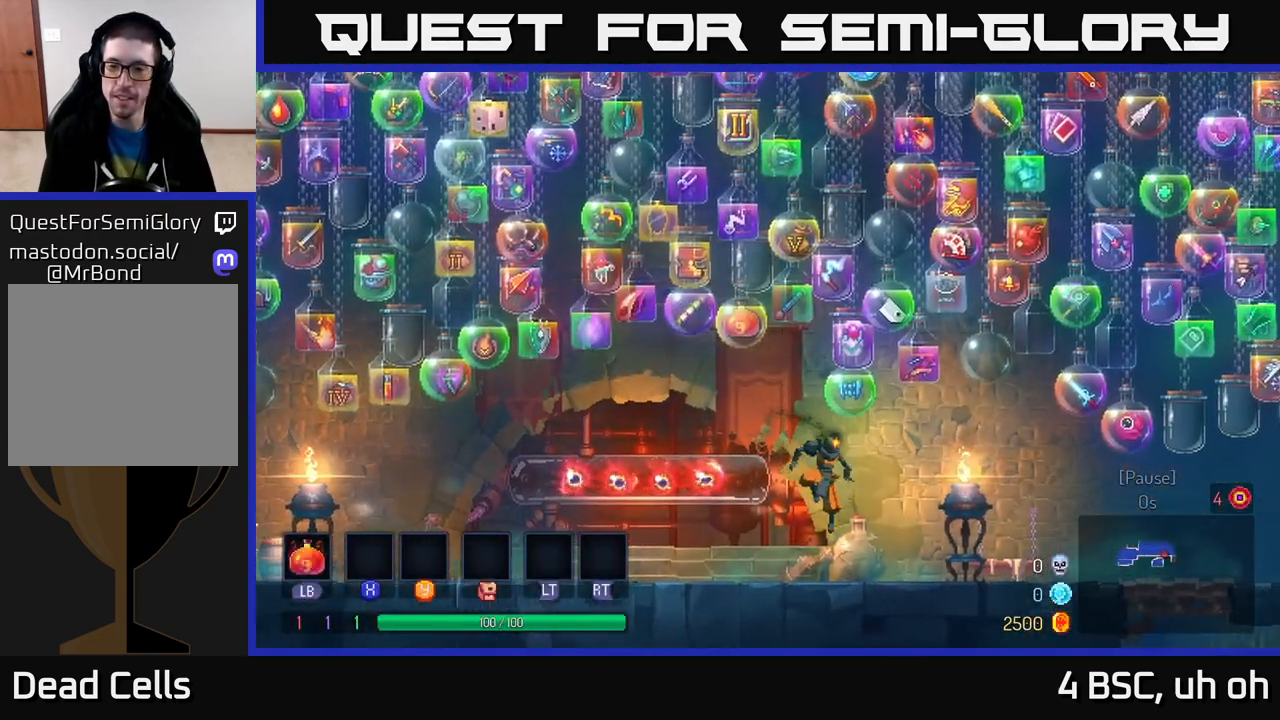
{"buttons": ["A"], "left_stick": "right", "right_stick": "center", "events": [[133, "B", "down"], [317, "B", "up"], [467, "A", "down"]]}
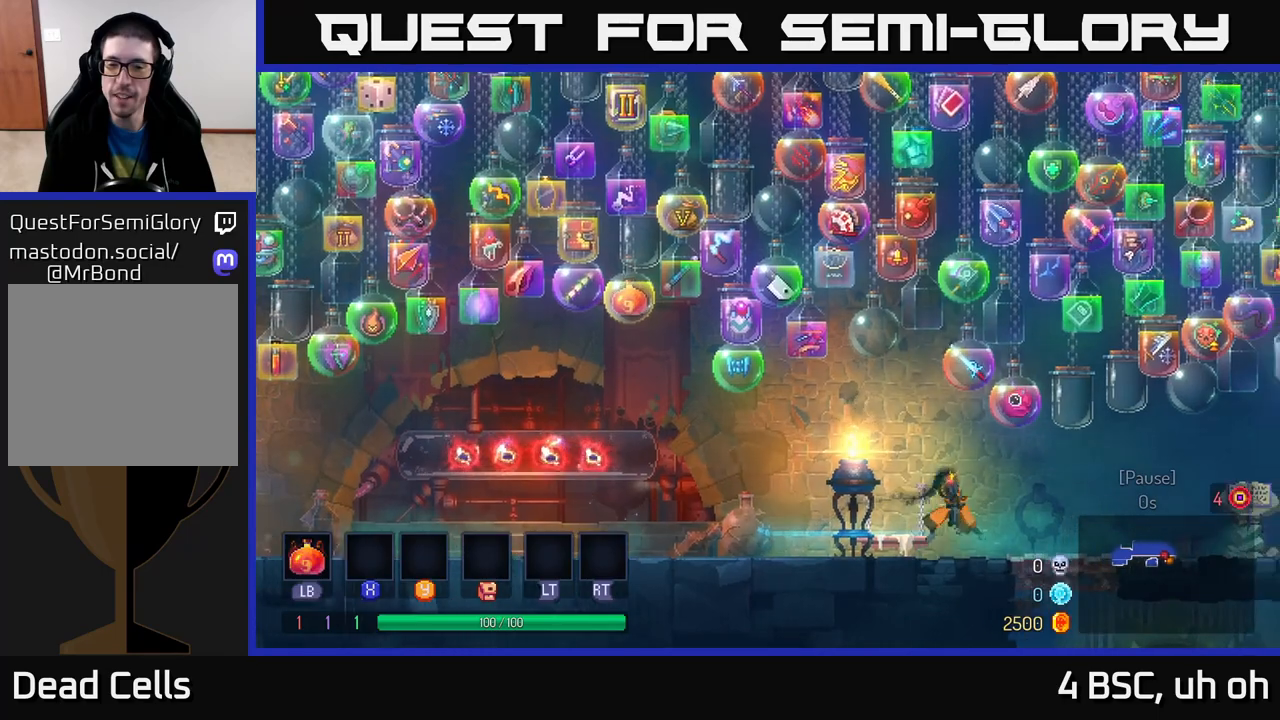
{"buttons": ["B"], "left_stick": "right", "right_stick": "center", "events": [[83, "A", "up"], [500, "B", "down"]]}
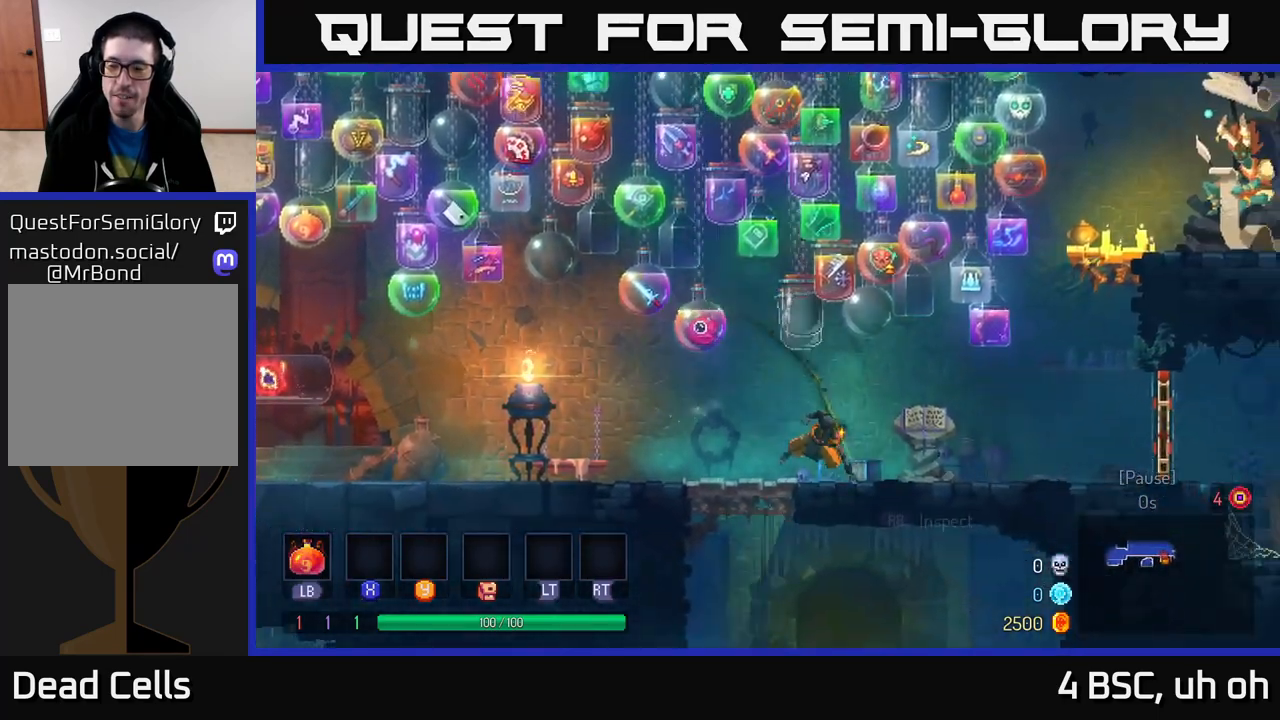
{"buttons": [], "left_stick": "right", "right_stick": "center", "events": [[133, "B", "up"]]}
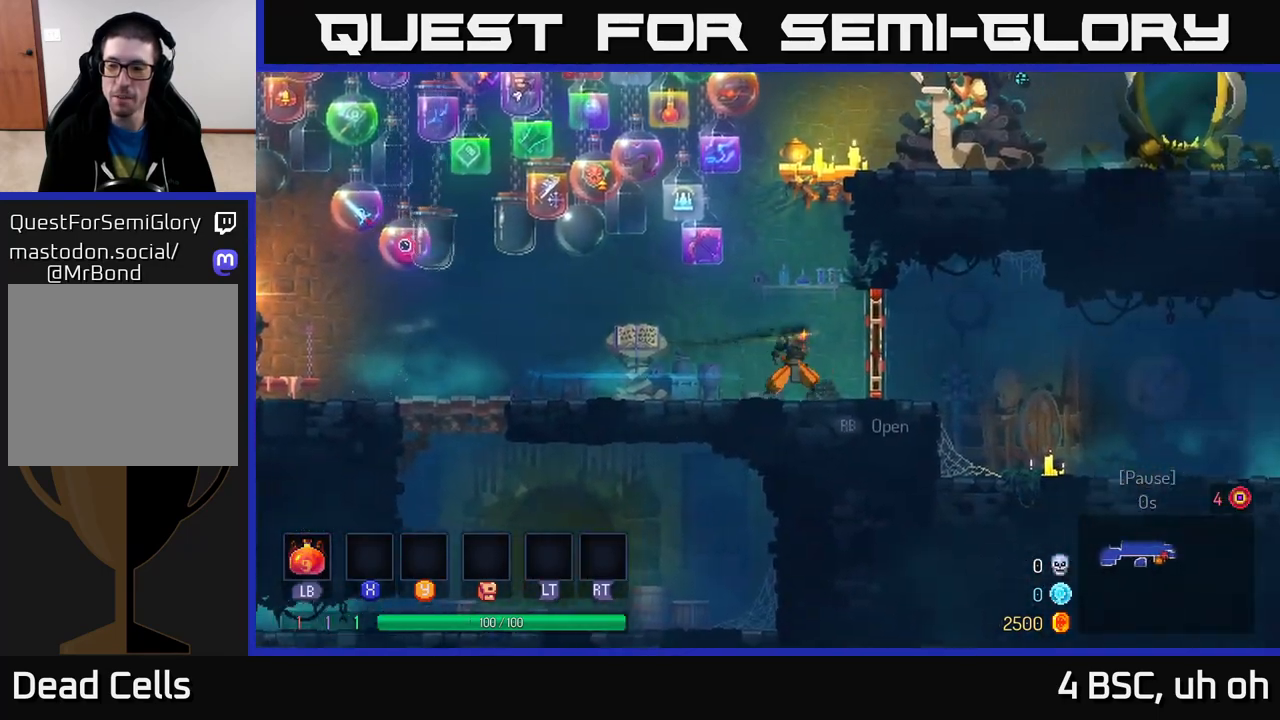
{"buttons": [], "left_stick": "right", "right_stick": "center", "events": [[50, "R1", "down"], [133, "R1", "up"], [283, "A", "down"], [333, "A", "up"]]}
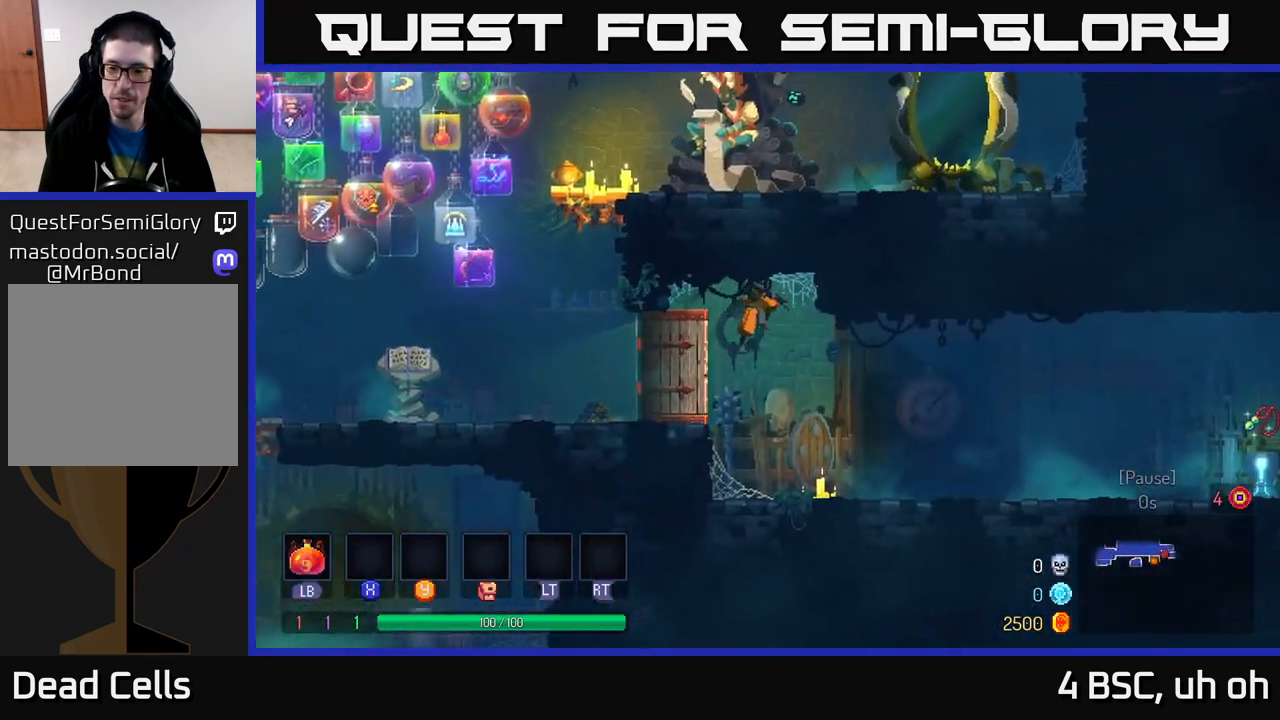
{"buttons": [], "left_stick": "right", "right_stick": "center", "events": [[350, "B", "down"], [433, "B", "up"]]}
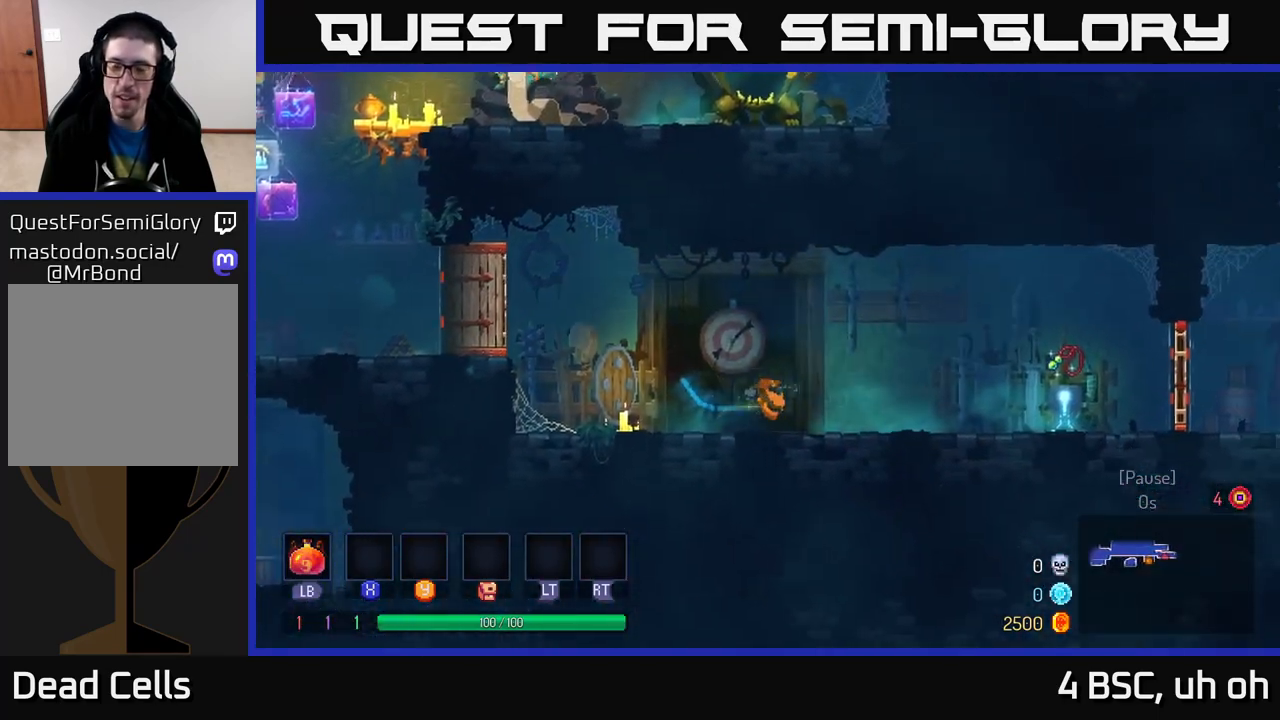
{"buttons": ["R1"], "left_stick": "right", "right_stick": "center", "events": [[500, "R1", "down"]]}
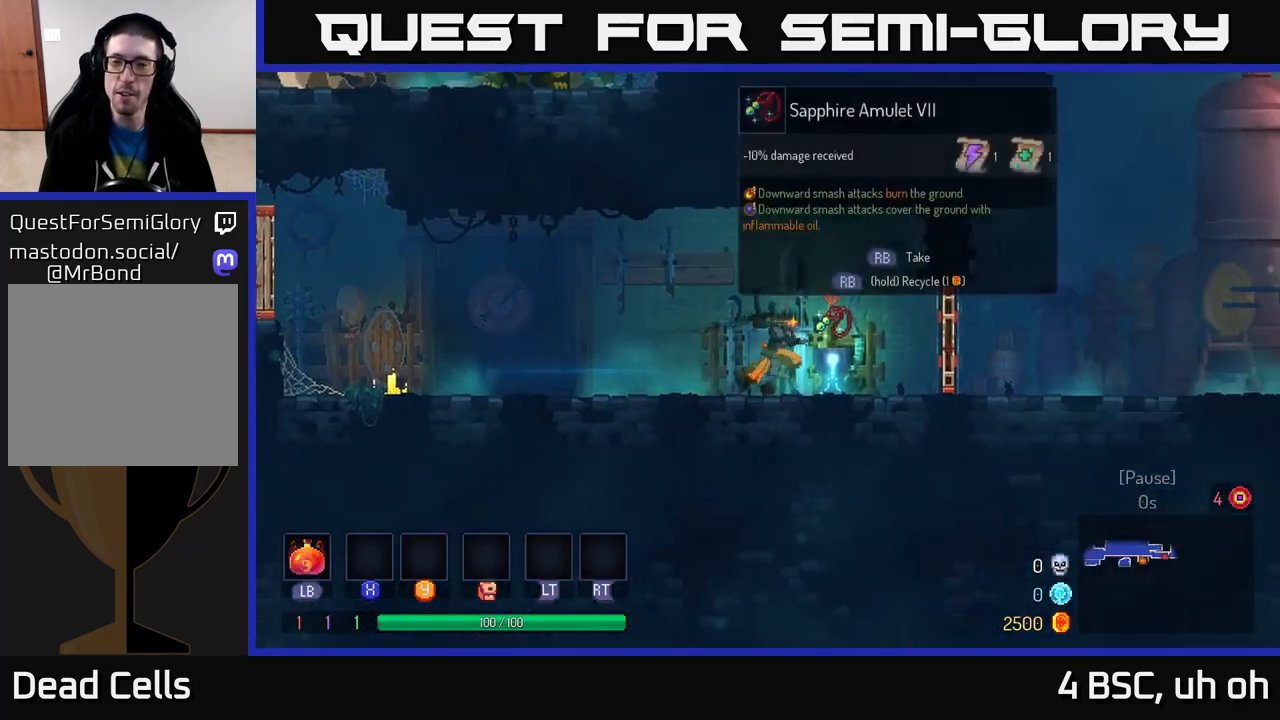
{"buttons": [], "left_stick": "right", "right_stick": "center", "events": [[50, "R1", "up"], [333, "R1", "down"], [400, "R1", "up"]]}
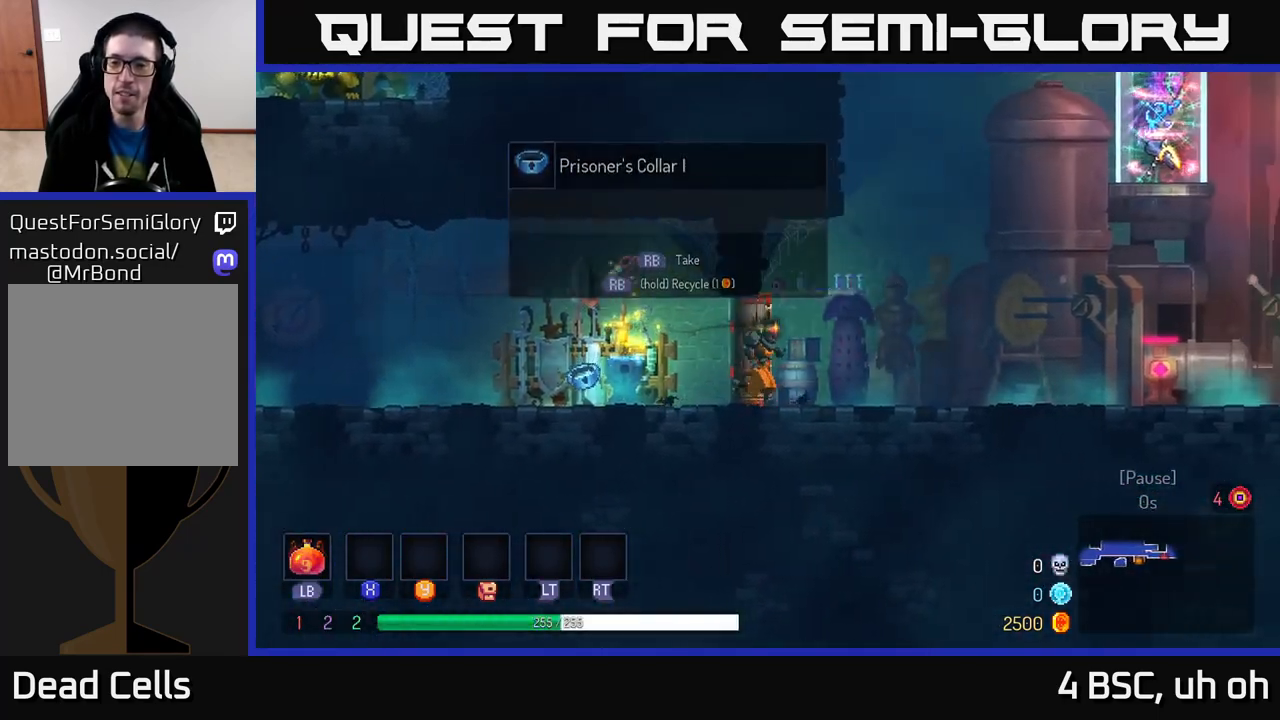
{"buttons": [], "left_stick": "right", "right_stick": "center", "events": [[67, "B", "down"], [183, "B", "up"]]}
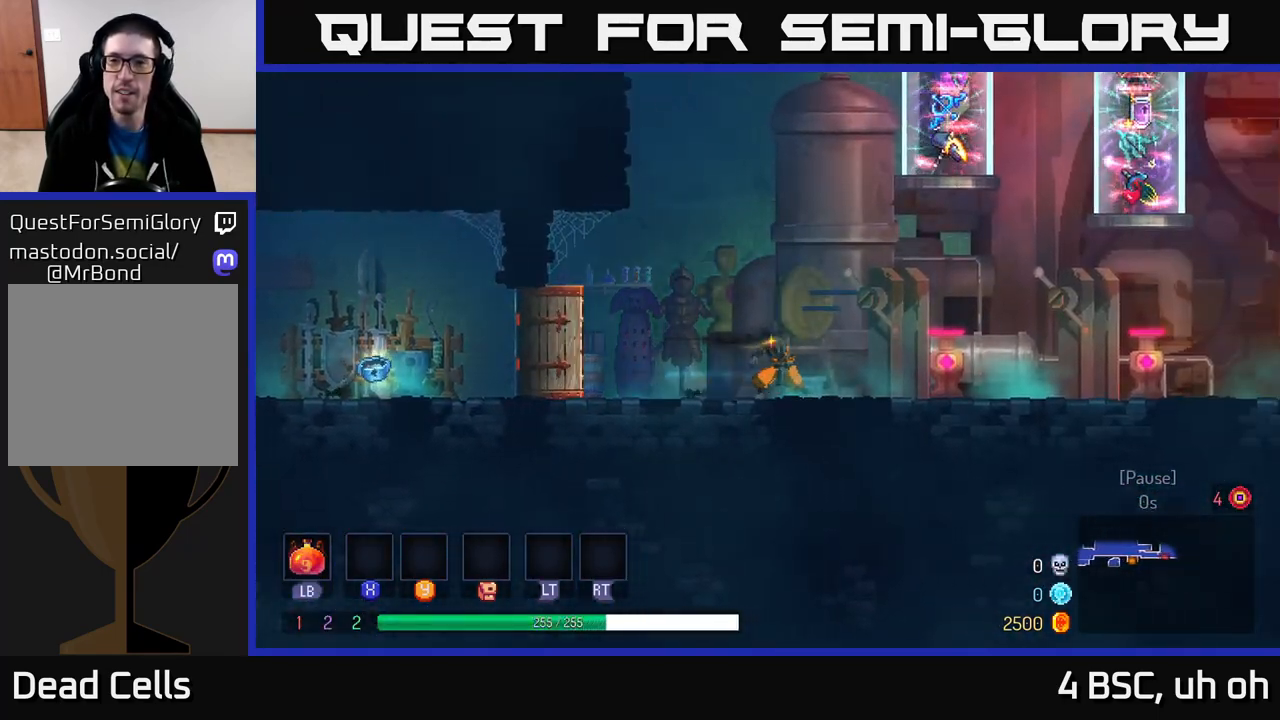
{"buttons": [], "left_stick": "up-right", "right_stick": "up", "events": [[33, "right_stick", "up"], [500, "left_stick", "up-right"]]}
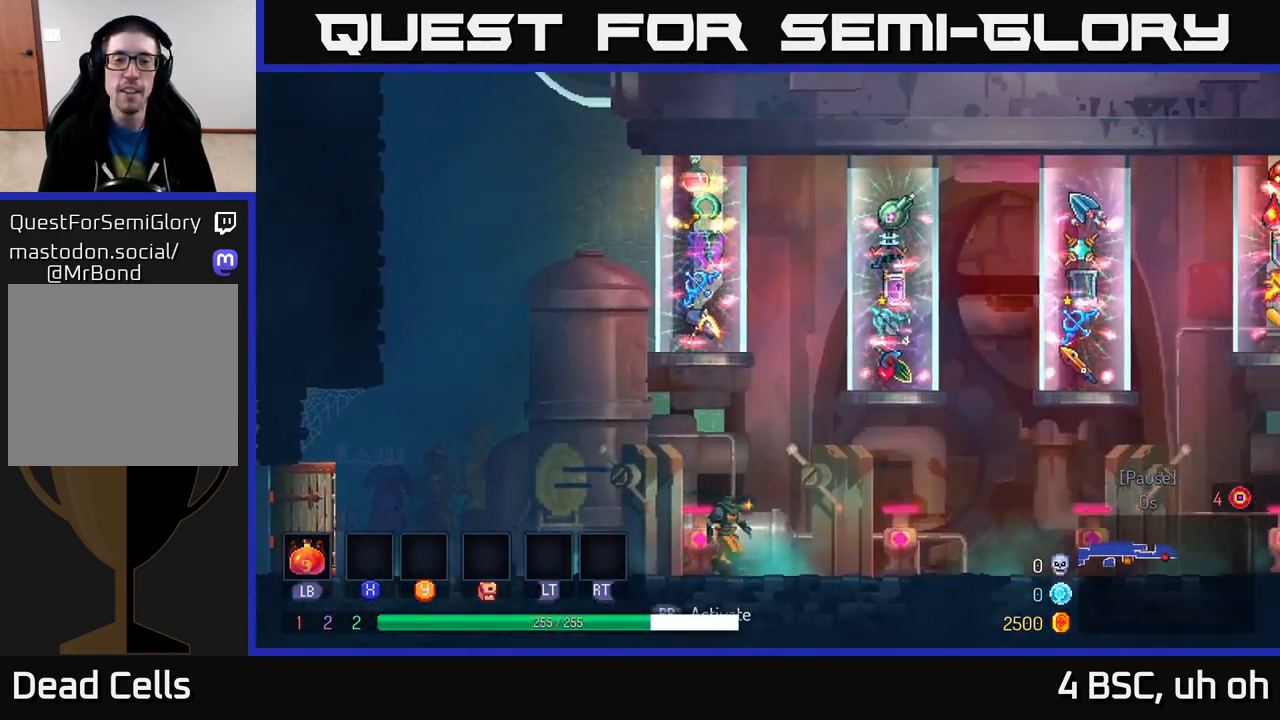
{"buttons": [], "left_stick": "center", "right_stick": "center", "events": [[50, "right_stick", "center"], [100, "left_stick", "center"]]}
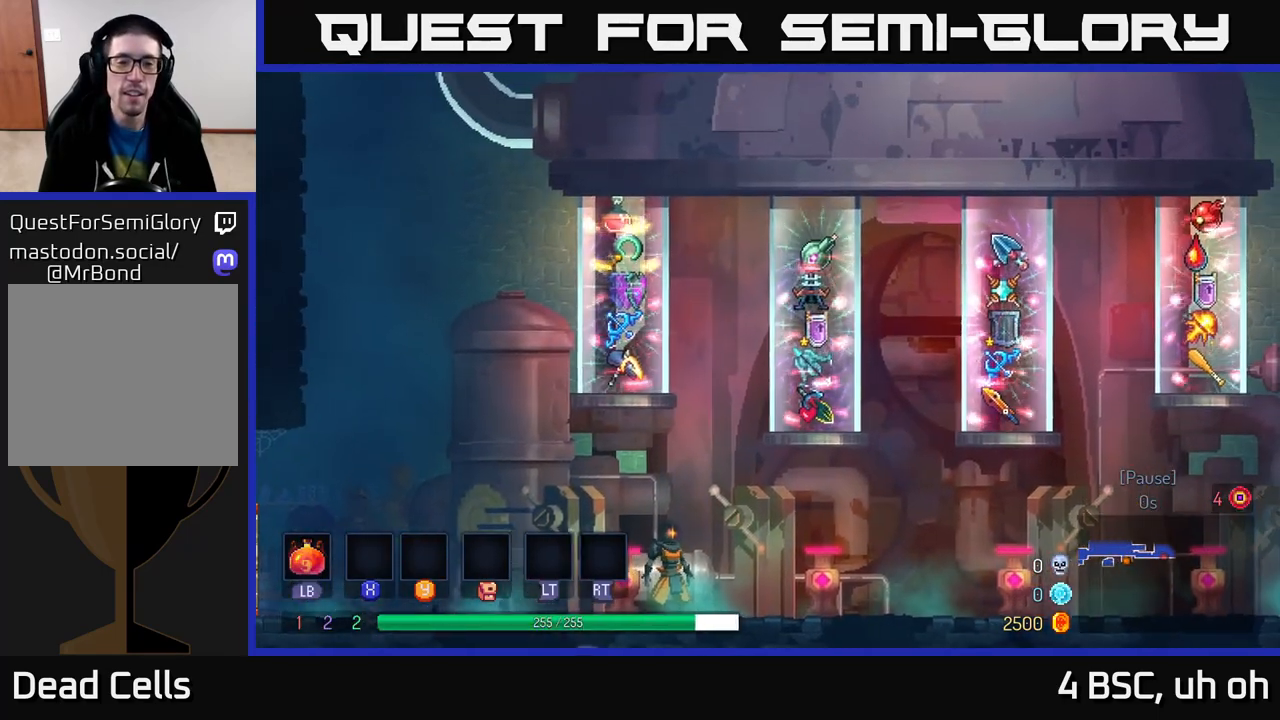
{"buttons": [], "left_stick": "center", "right_stick": "center", "events": []}
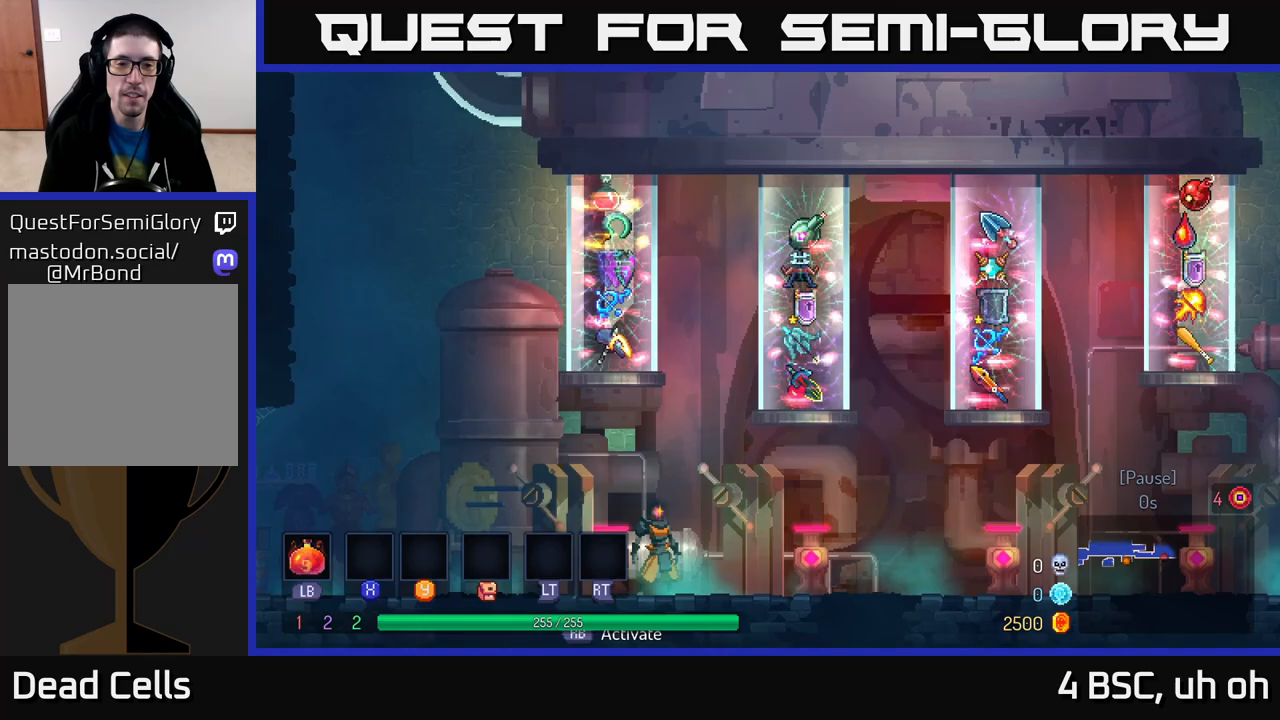
{"buttons": [], "left_stick": "right", "right_stick": "center", "events": [[300, "left_stick", "right"]]}
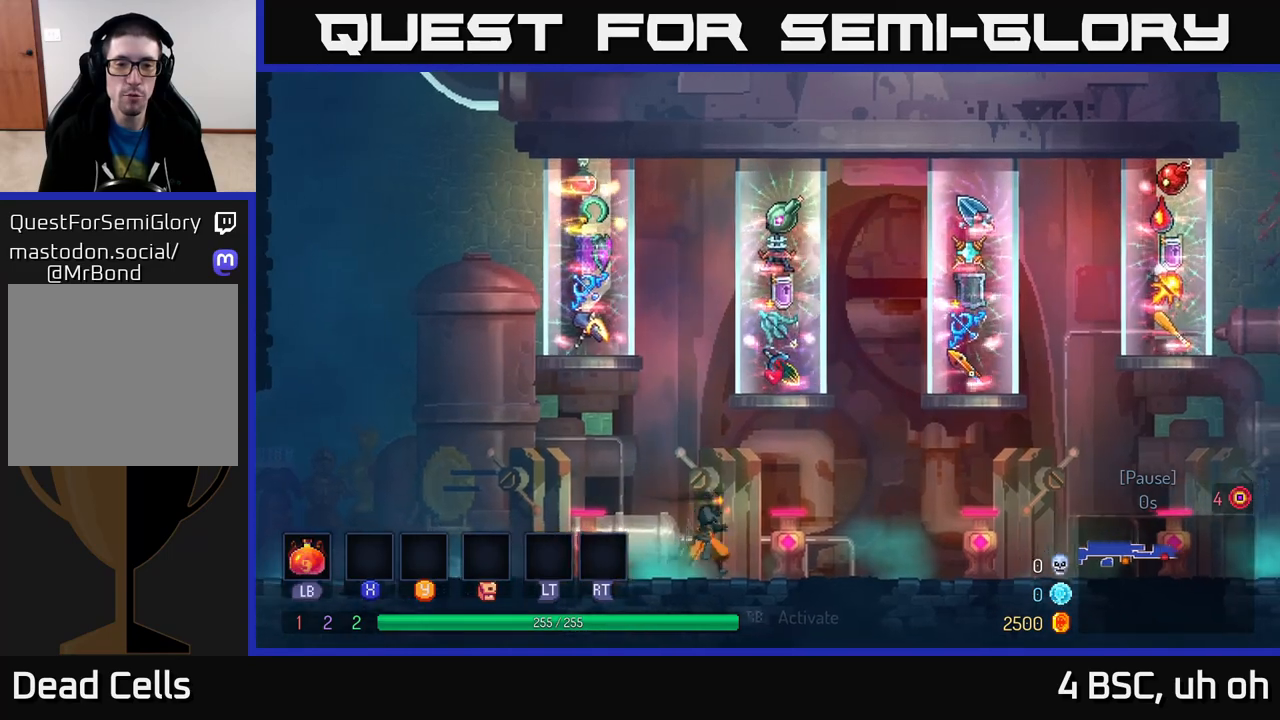
{"buttons": [], "left_stick": "center", "right_stick": "center", "events": [[67, "left_stick", "center"]]}
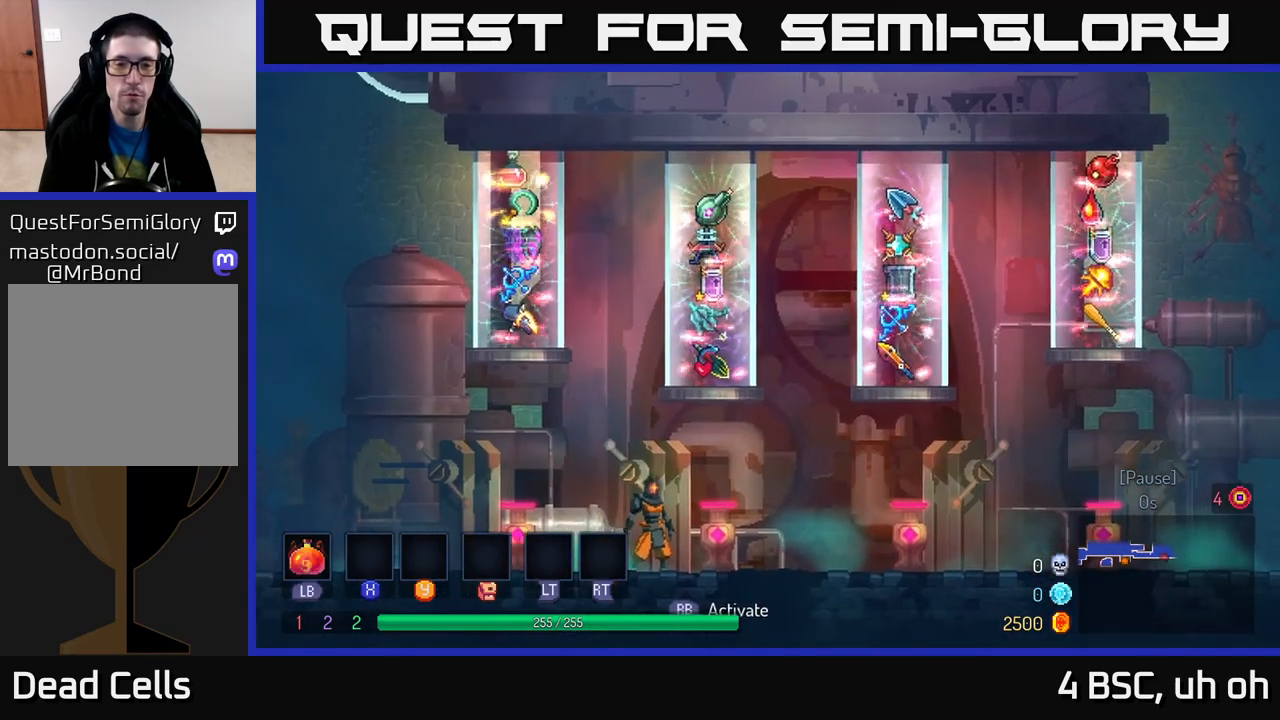
{"buttons": [], "left_stick": "center", "right_stick": "center", "events": []}
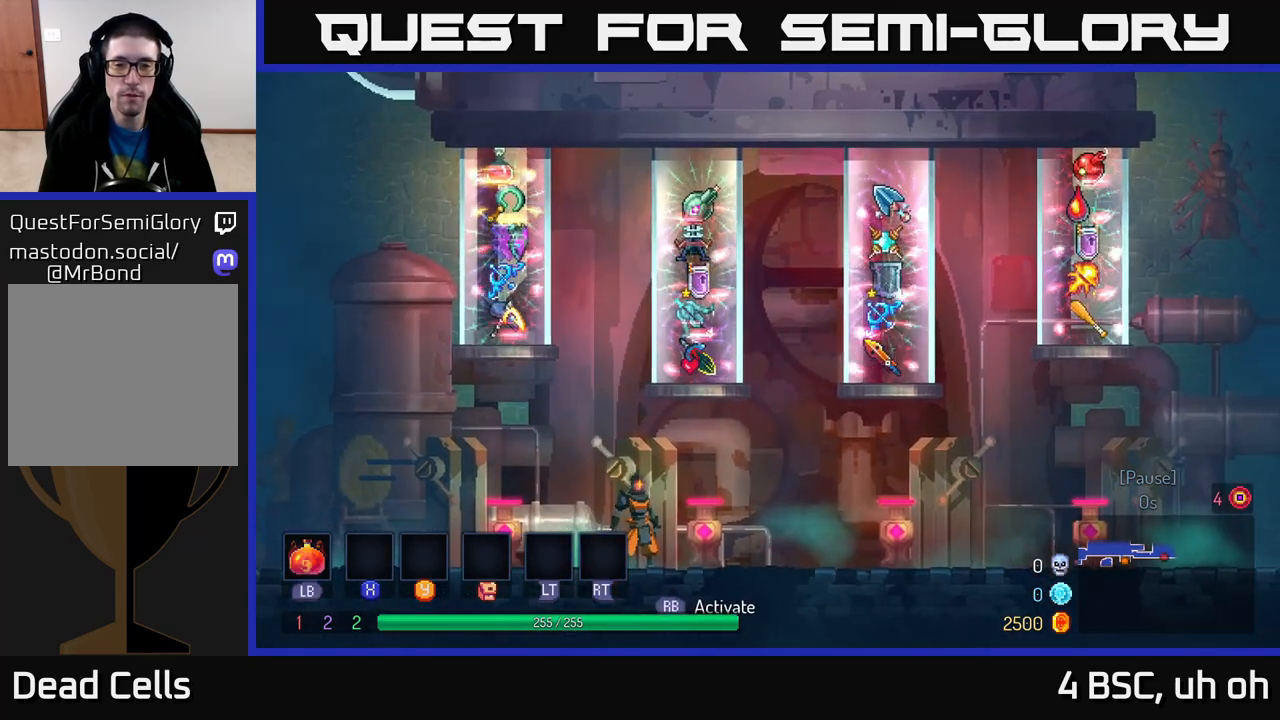
{"buttons": [], "left_stick": "center", "right_stick": "center", "events": []}
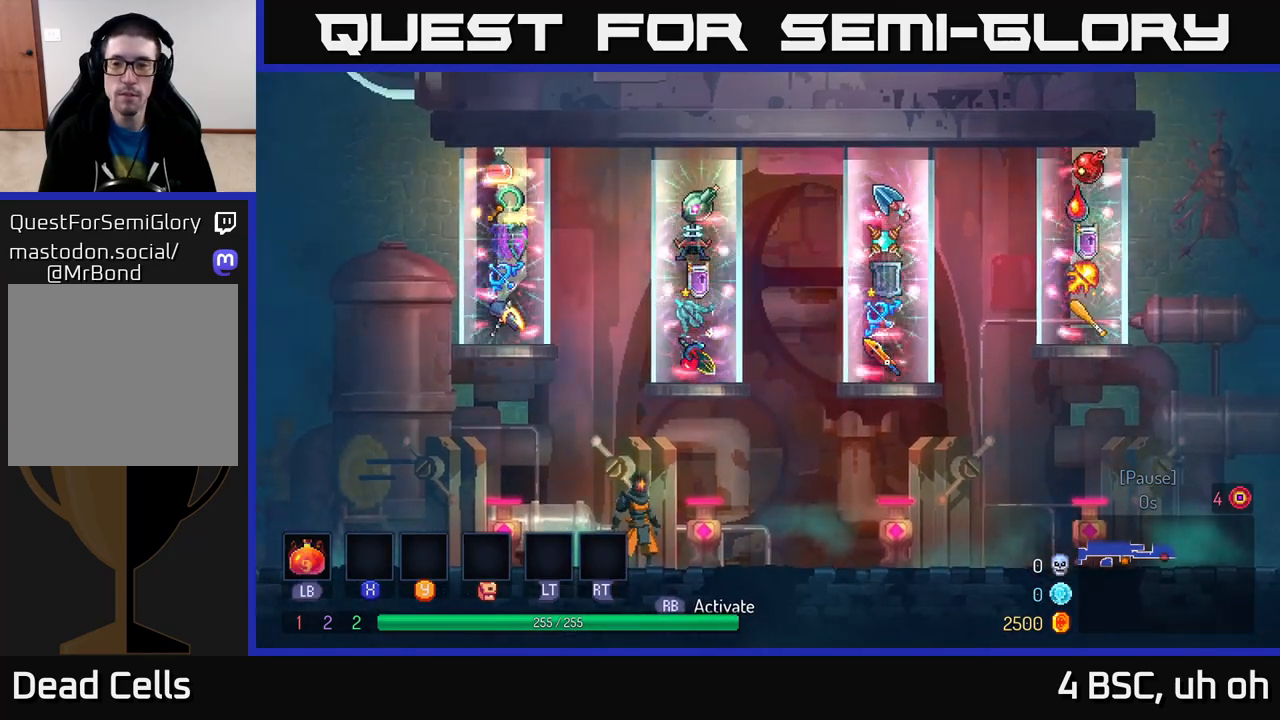
{"buttons": [], "left_stick": "center", "right_stick": "center", "events": []}
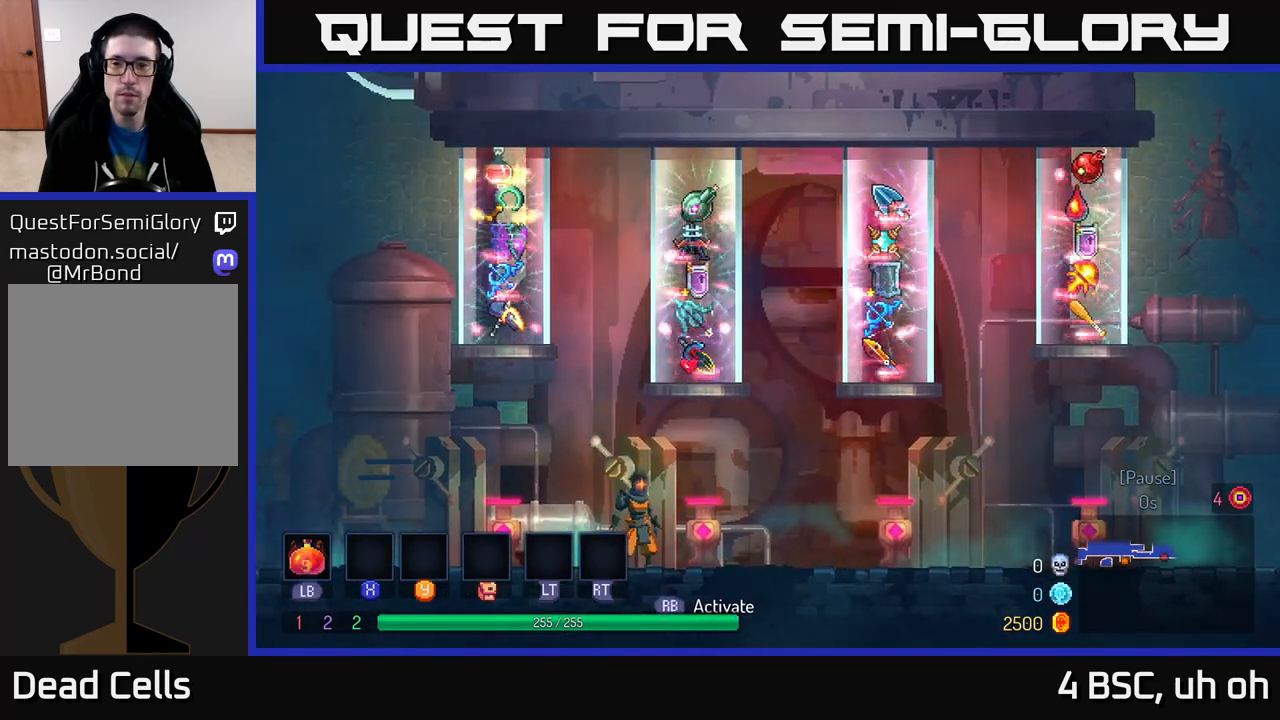
{"buttons": [], "left_stick": "right", "right_stick": "center", "events": [[150, "left_stick", "right"], [233, "B", "down"], [333, "B", "up"]]}